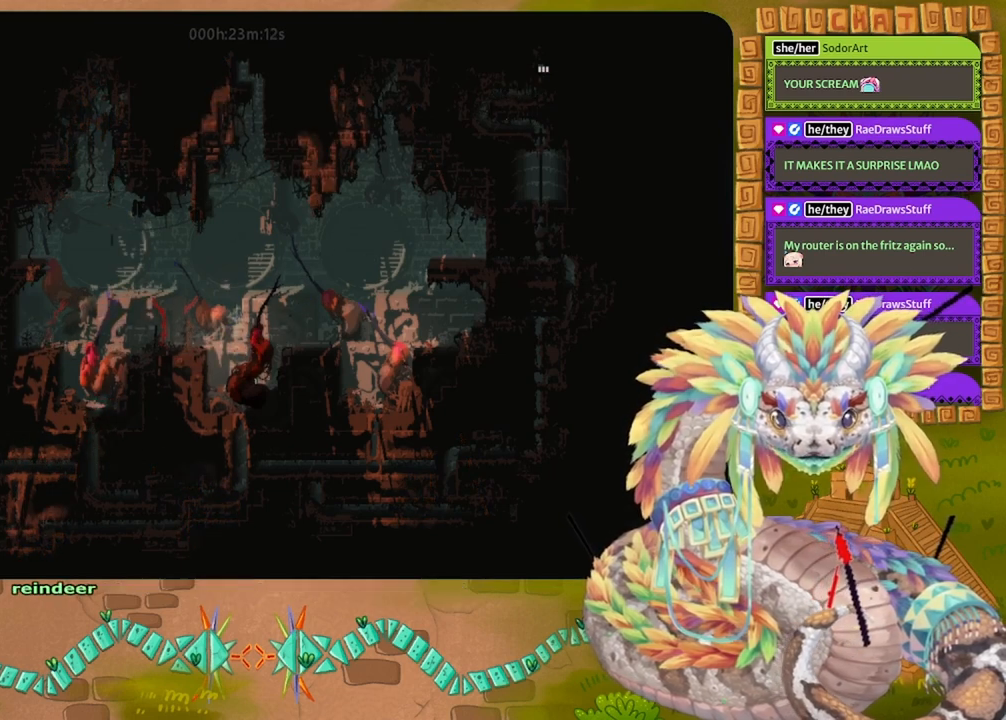
Gameplay with keyboard and mouse; each line is a JSON object with the keys held at the frame after it. "events" lists presses ("down") and releases ("up") of "down", "grab", "jump", "left", "right", "spin", "throw" and "up" between this image and that frame as [ms after this image, input, new state], when the widget could be followed in between. No other keys are recorded. Mouse buttons are not recorded. Key names are as the overlay labels them; some are game actions (e.g. jump) rather than physical keys. Not read: mouse_move.
{"keys": ["up"], "events": [[167, "up", "down"], [367, "left", "up"]]}
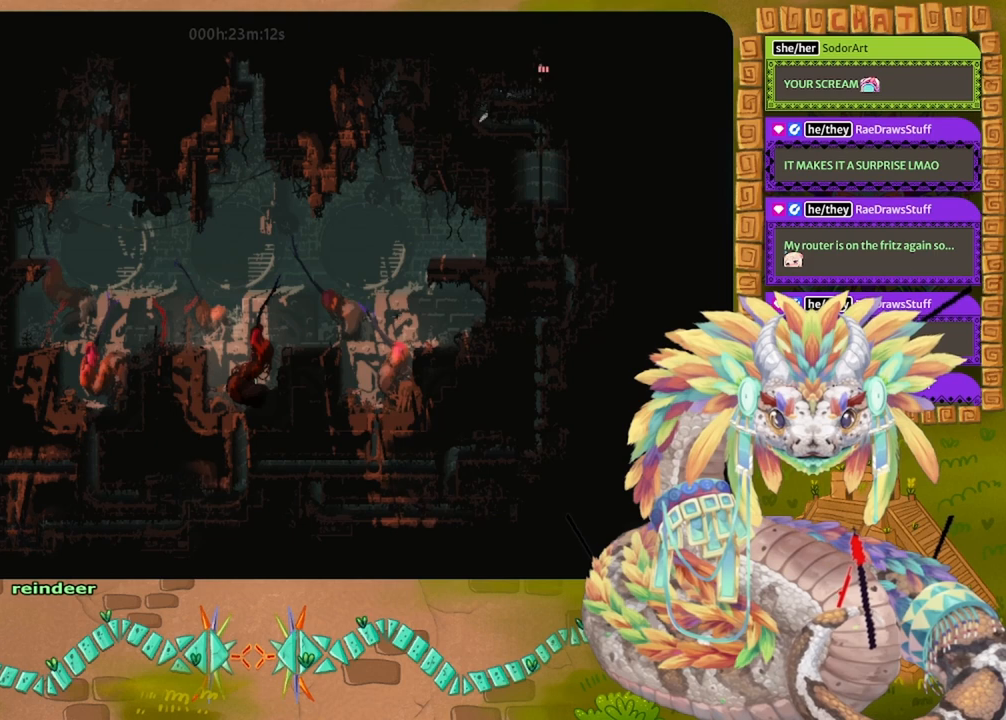
{"keys": ["right", "up"], "events": [[367, "right", "down"]]}
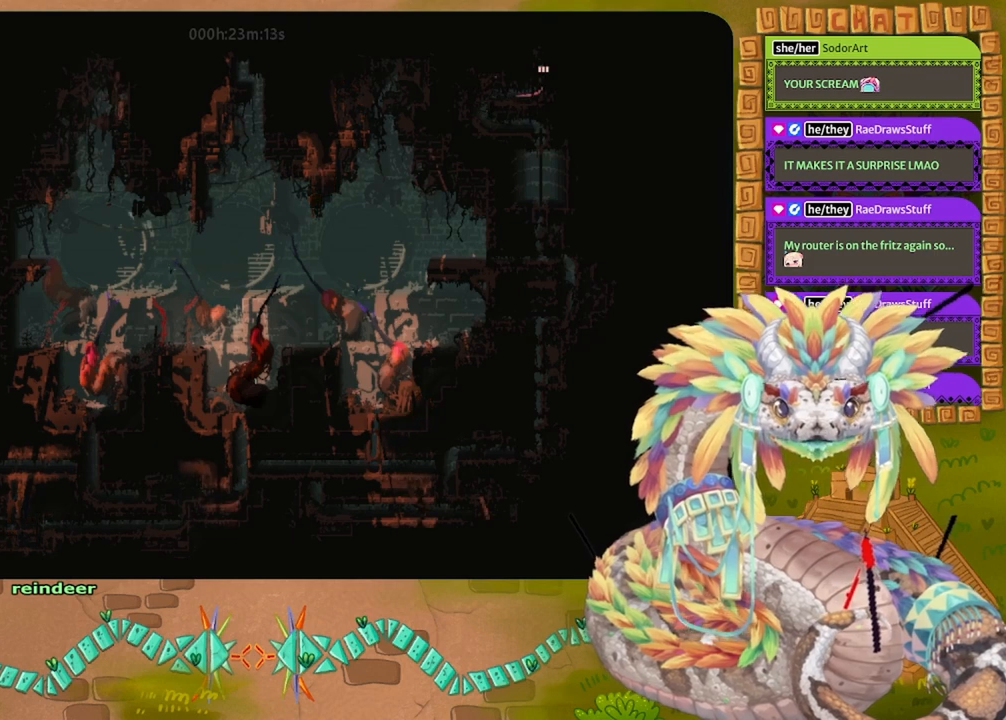
{"keys": ["right"], "events": [[33, "up", "up"]]}
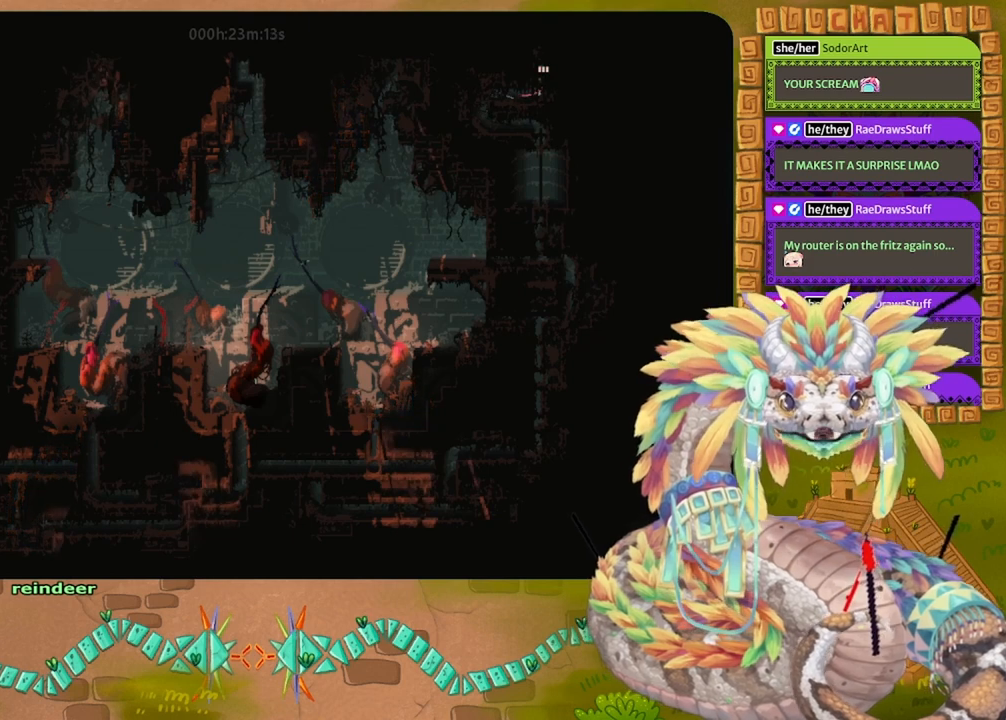
{"keys": ["up"], "events": [[200, "up", "down"], [300, "right", "up"]]}
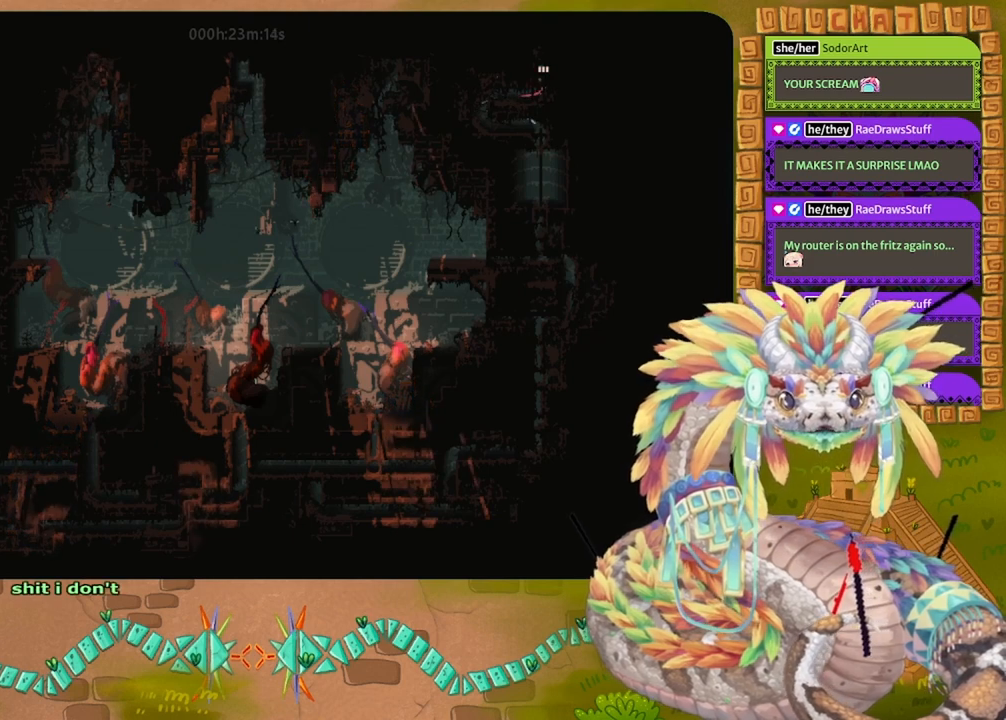
{"keys": ["up"], "events": []}
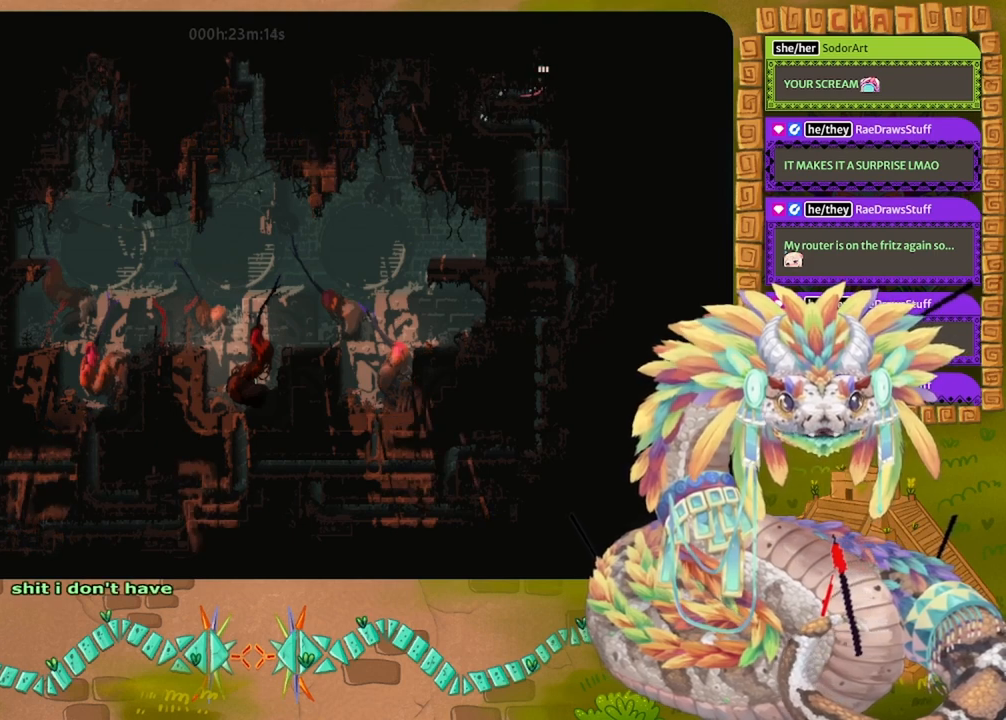
{"keys": ["left"], "events": [[100, "left", "down"], [267, "up", "up"]]}
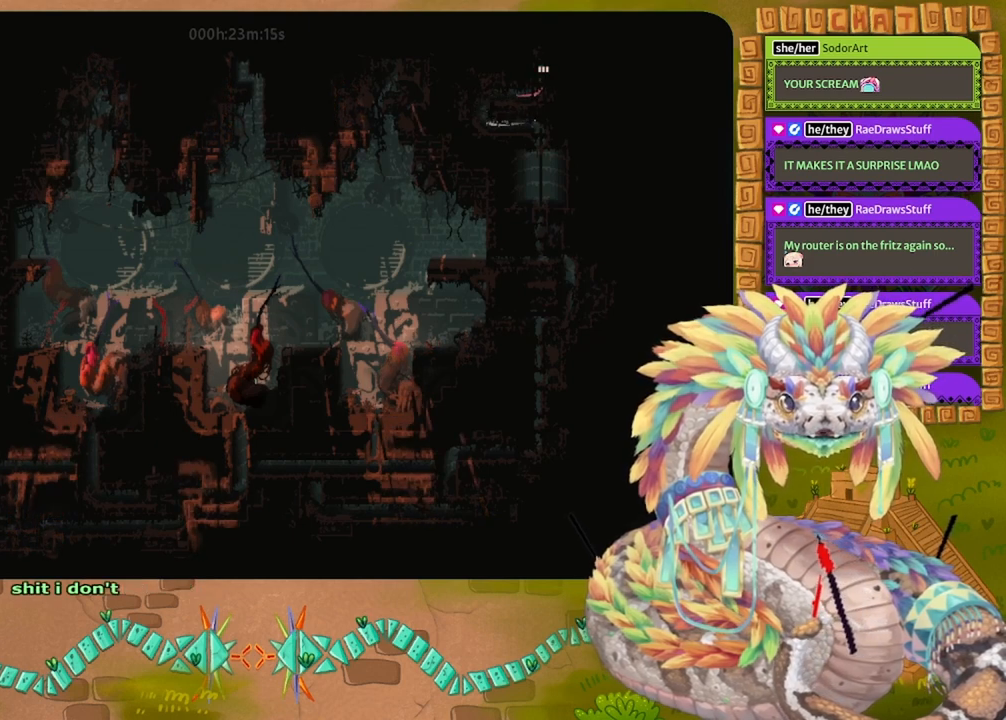
{"keys": ["up"], "events": [[400, "up", "down"], [500, "left", "up"]]}
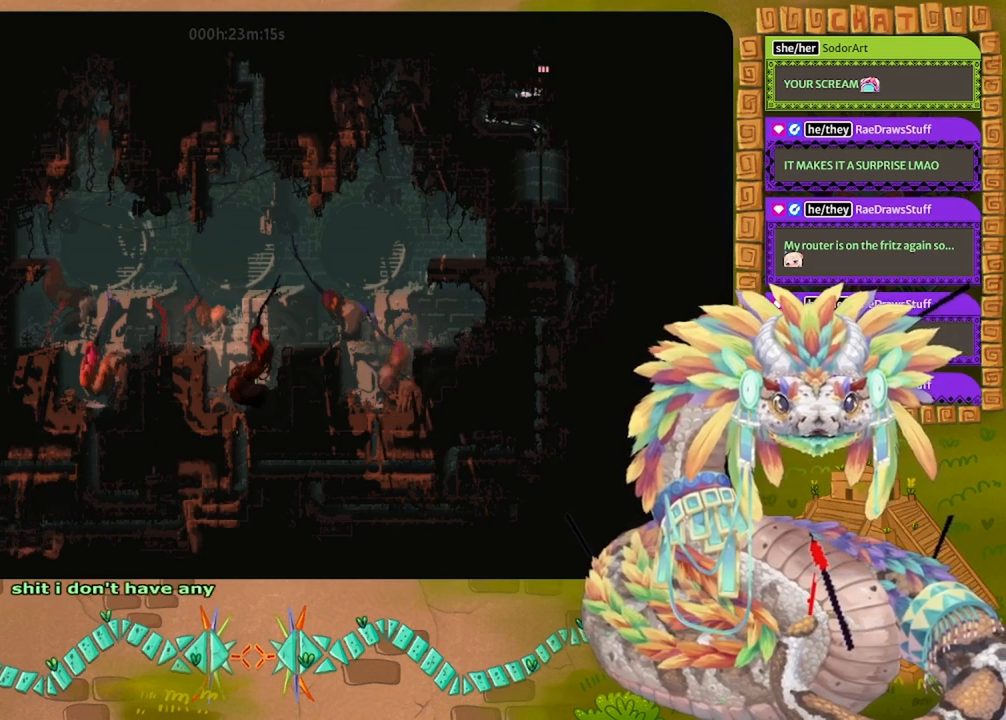
{"keys": ["up"], "events": []}
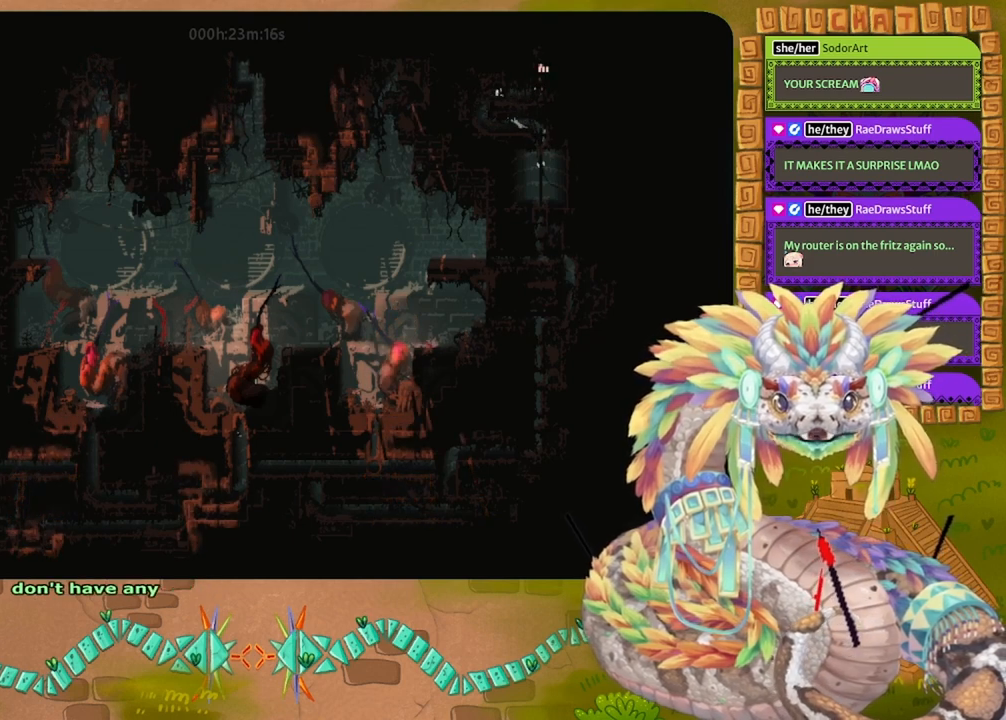
{"keys": ["up"], "events": []}
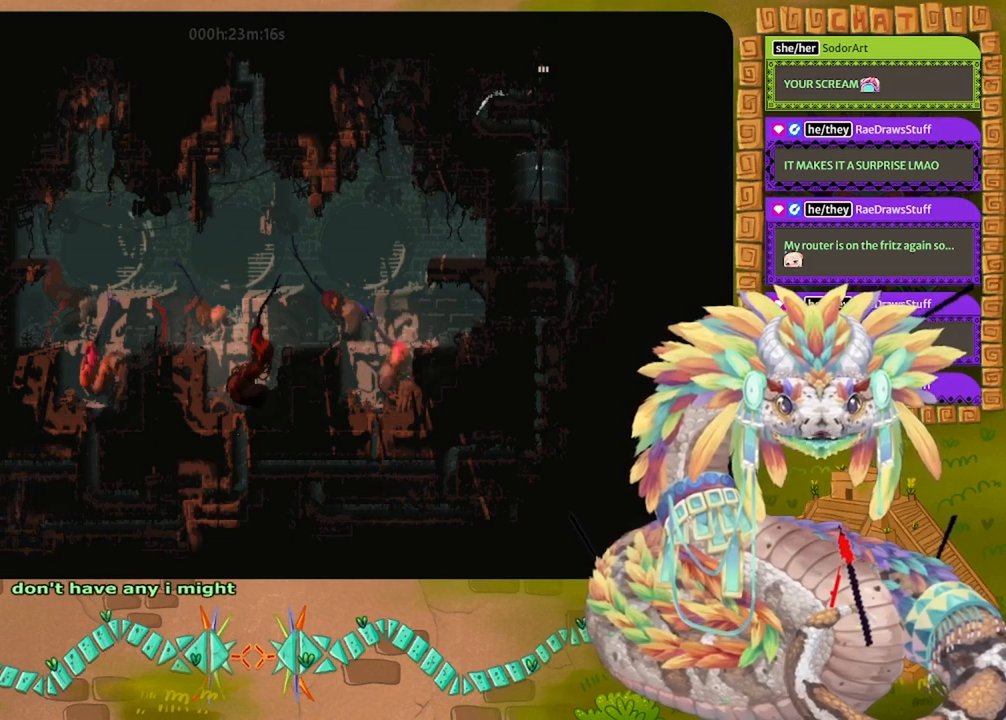
{"keys": ["up"], "events": []}
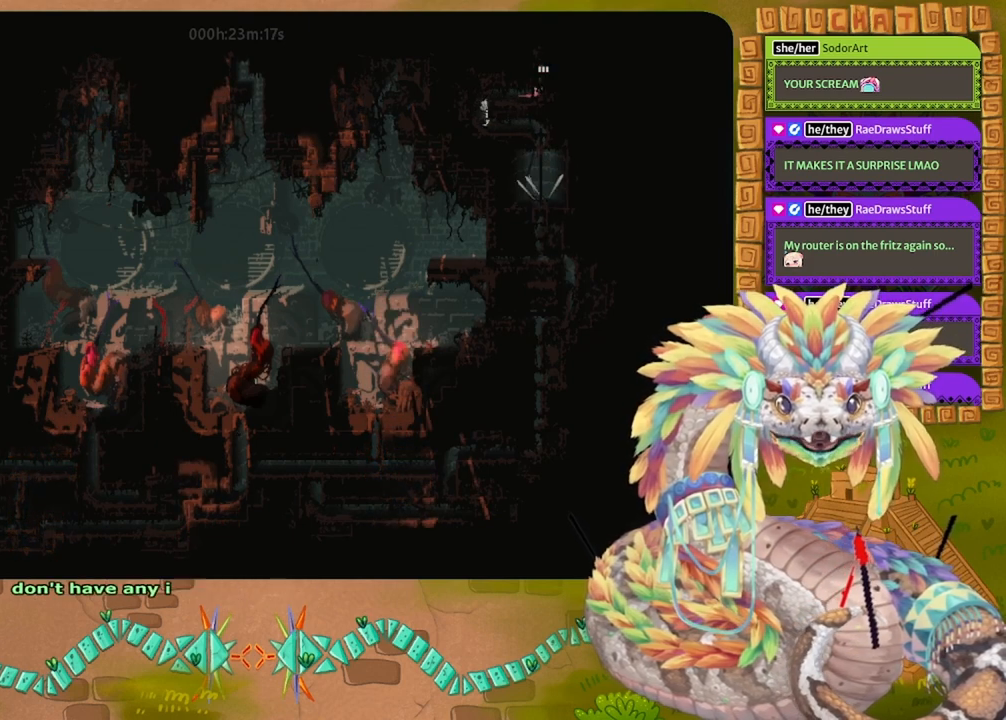
{"keys": ["up"], "events": []}
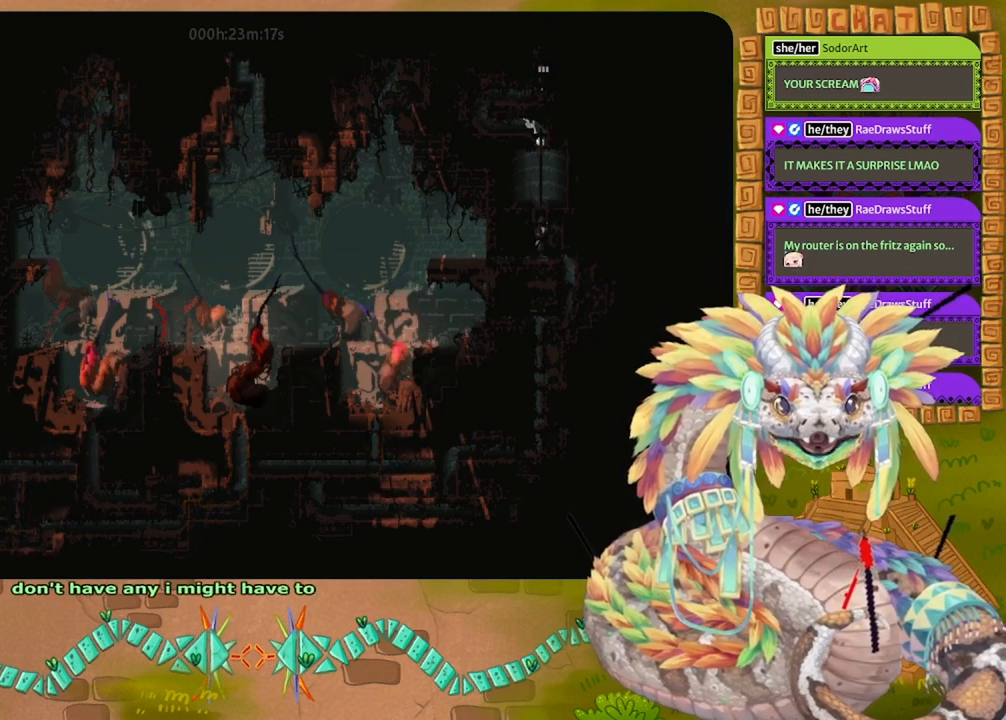
{"keys": ["up"], "events": []}
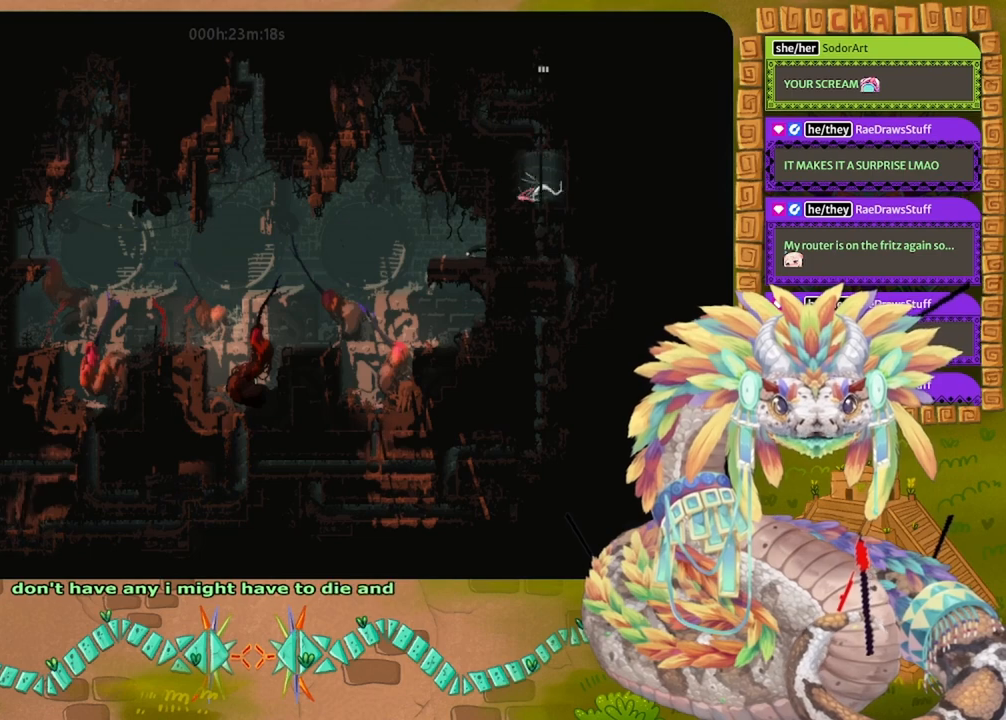
{"keys": ["up"], "events": []}
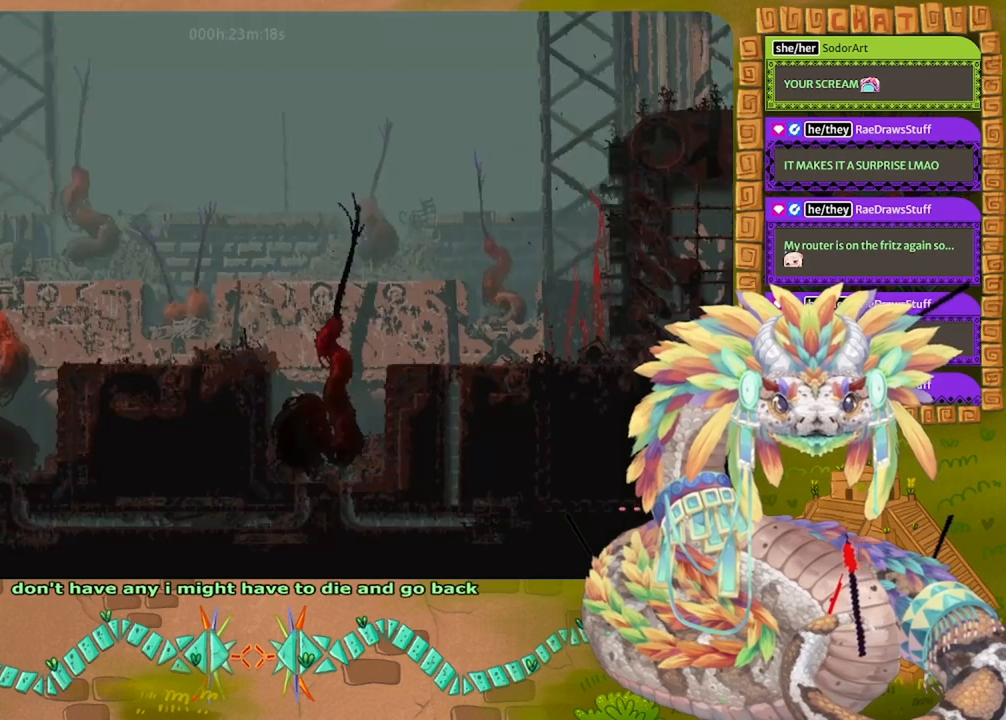
{"keys": ["up"], "events": []}
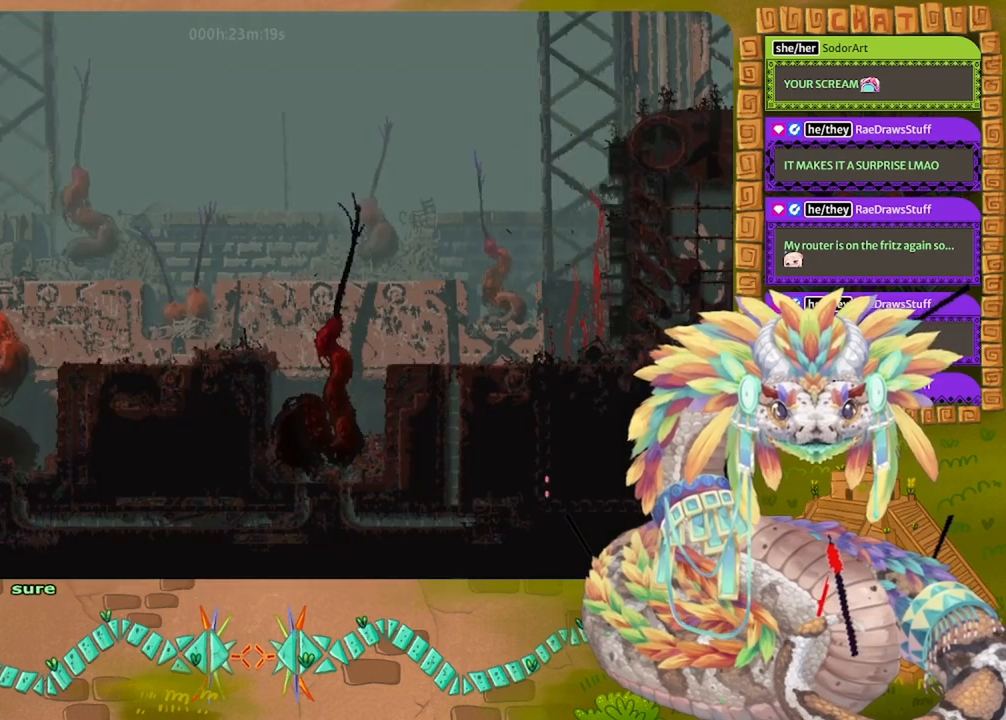
{"keys": ["up"], "events": [[467, "jump", "down"], [500, "jump", "up"]]}
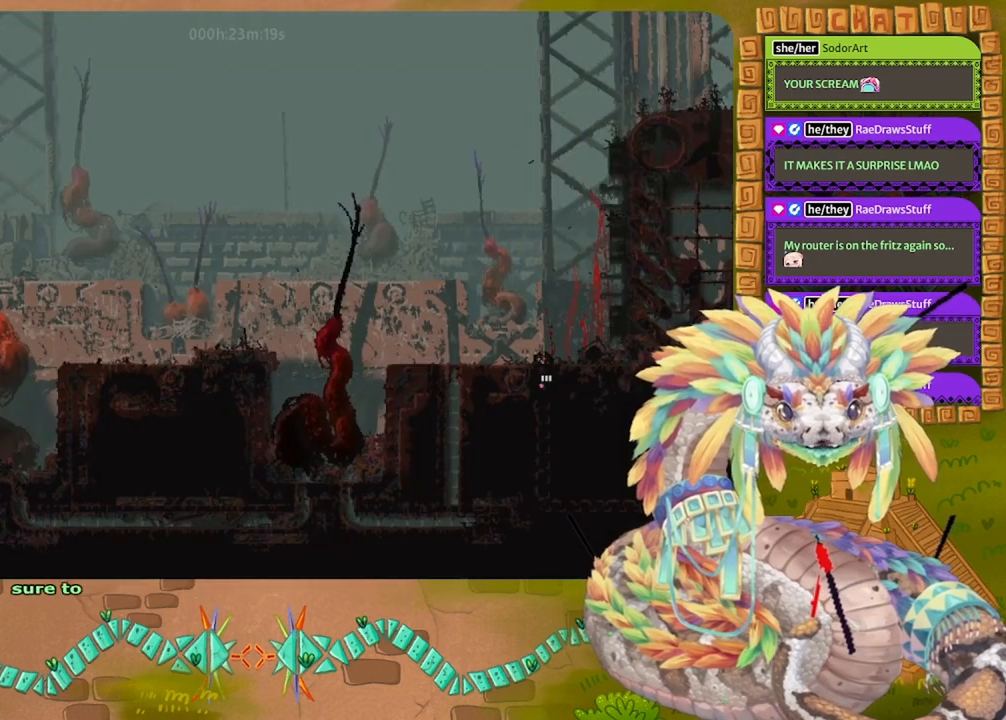
{"keys": [], "events": [[67, "jump", "down"], [167, "jump", "up"], [233, "jump", "down"], [300, "left", "down"], [367, "jump", "up"], [433, "left", "up"], [433, "up", "up"]]}
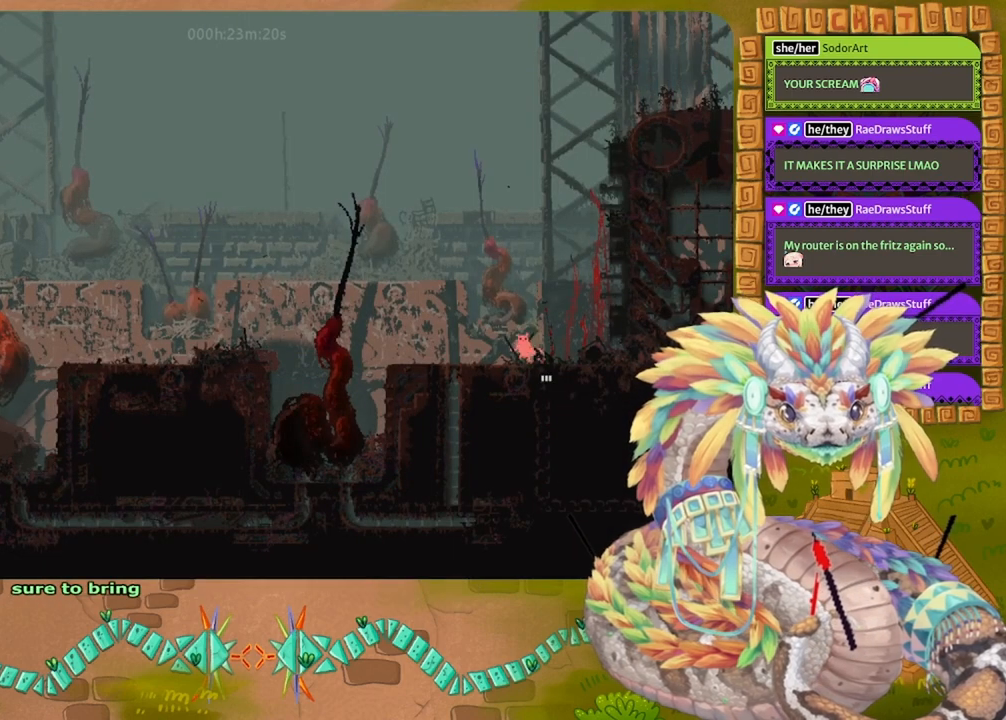
{"keys": ["left"], "events": [[200, "left", "down"]]}
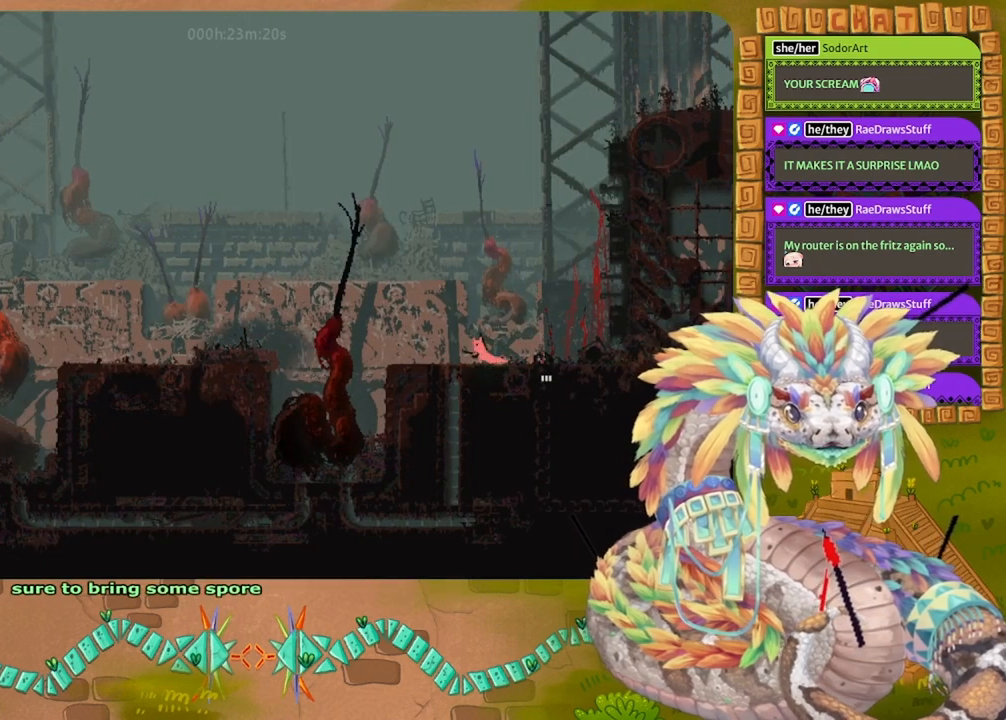
{"keys": ["left", "spin"], "events": [[33, "jump", "down"], [33, "left", "up"], [33, "right", "down"], [167, "jump", "up"], [267, "spin", "down"], [300, "right", "up"], [333, "left", "down"]]}
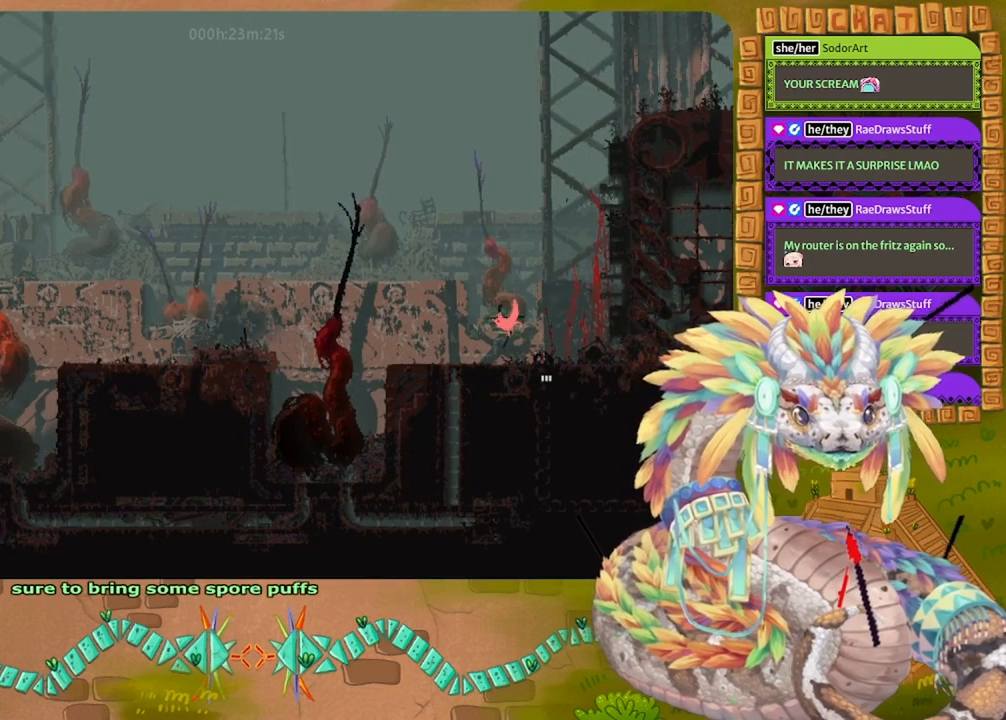
{"keys": ["left", "spin"], "events": []}
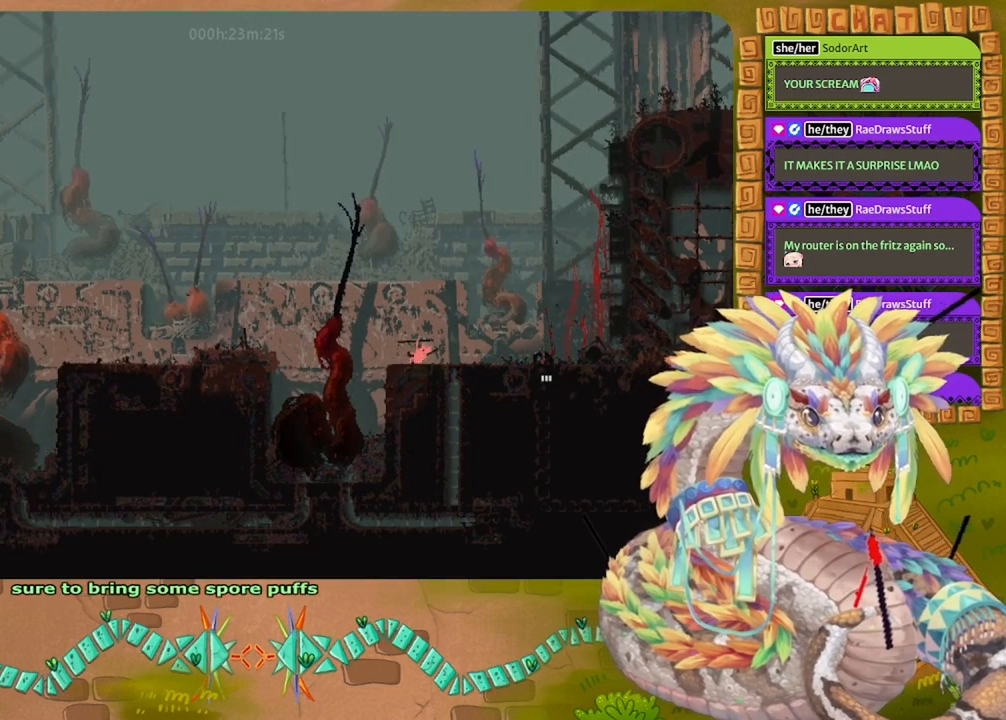
{"keys": ["jump", "left", "spin"], "events": [[200, "jump", "down"]]}
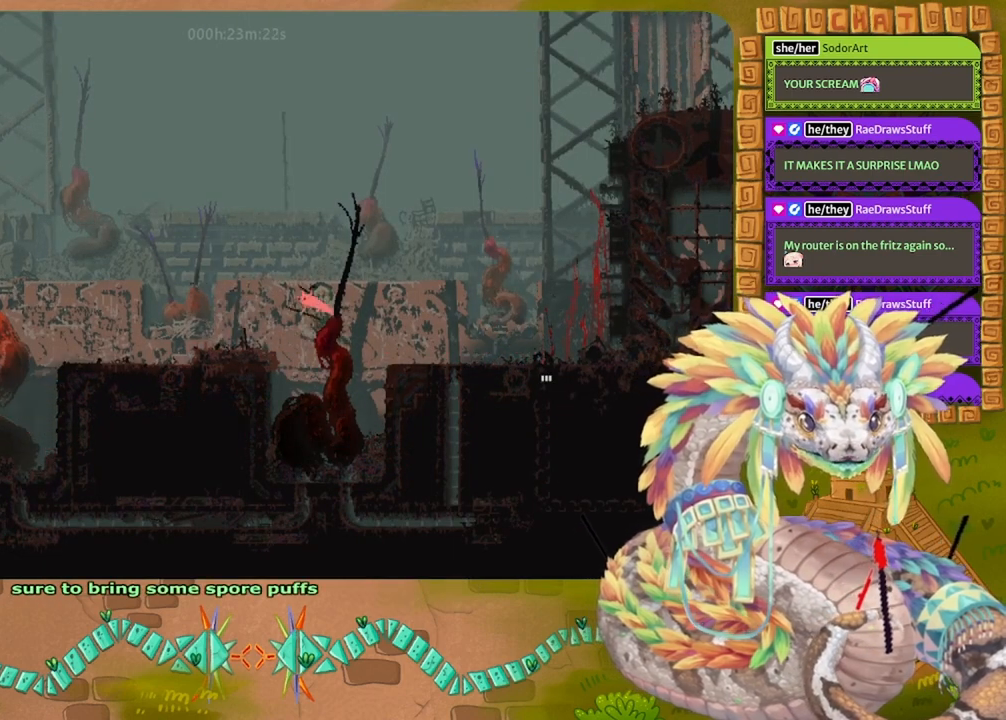
{"keys": ["left", "up"], "events": [[233, "spin", "up"], [233, "up", "down"], [267, "jump", "up"], [333, "up", "up"], [467, "up", "down"]]}
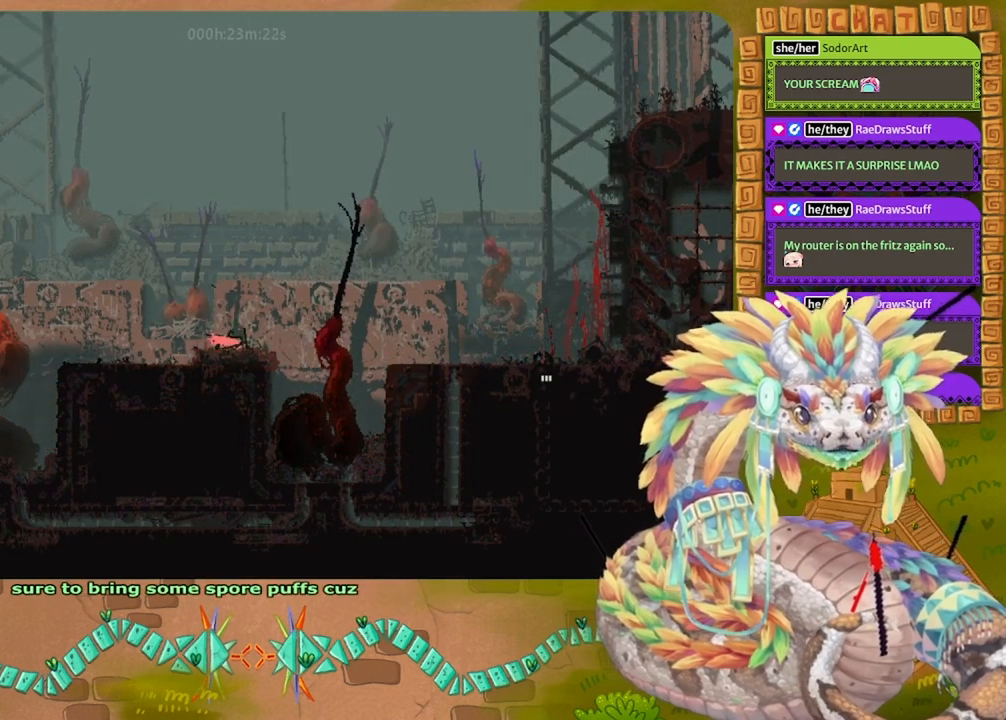
{"keys": ["left"], "events": [[33, "up", "up"]]}
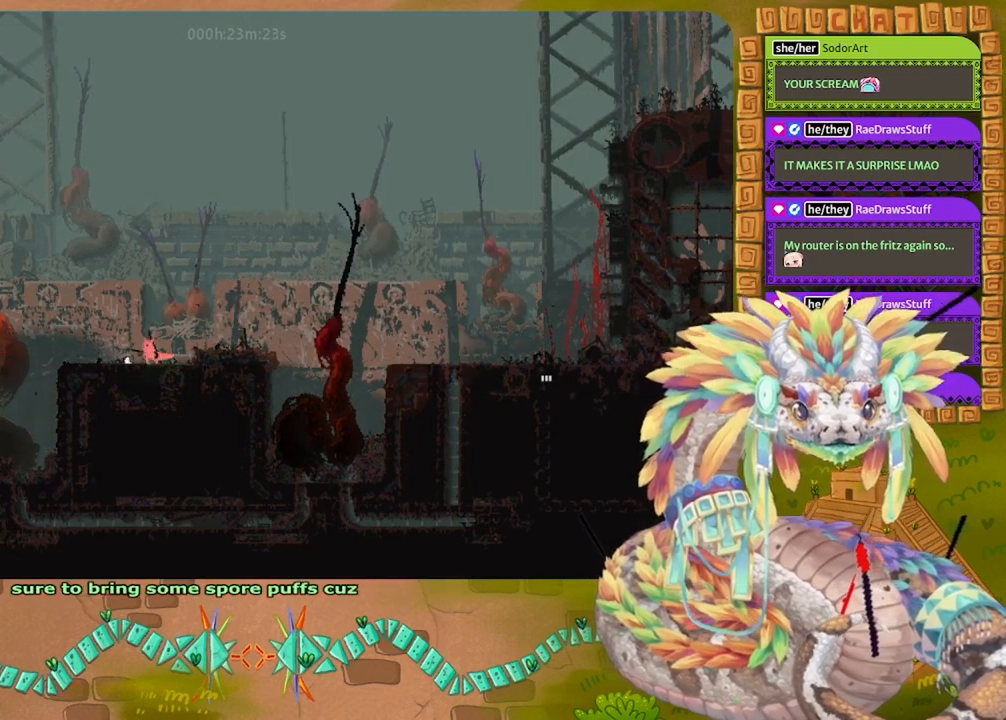
{"keys": ["left", "spin"], "events": [[167, "left", "up"], [200, "jump", "down"], [200, "right", "down"], [467, "jump", "up"], [467, "left", "down"], [467, "right", "up"], [500, "spin", "down"]]}
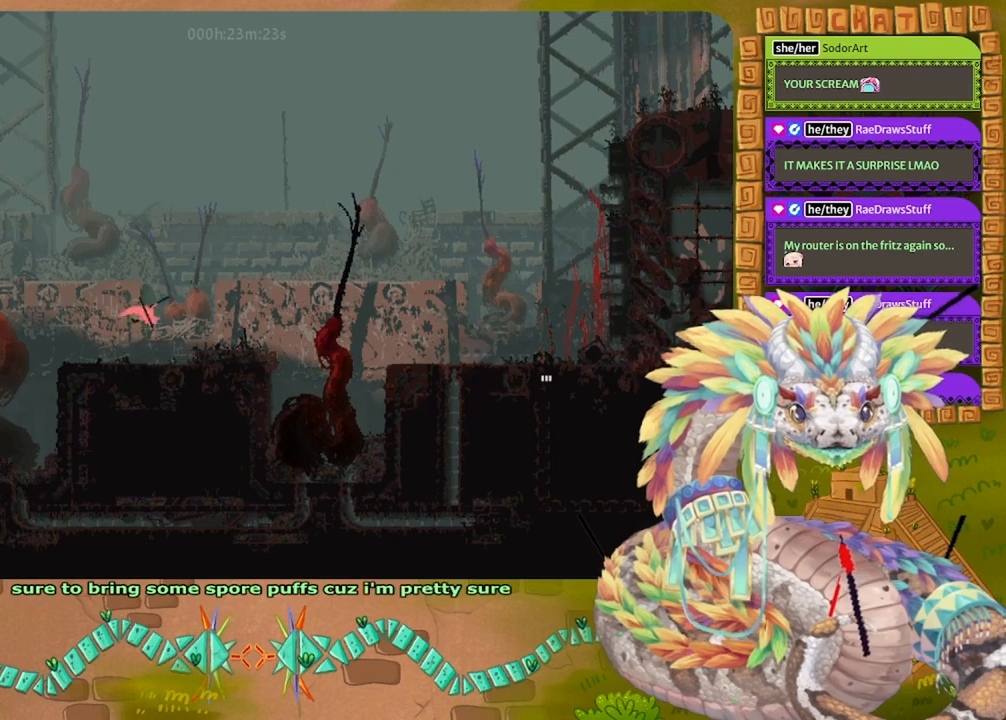
{"keys": ["left", "spin"], "events": []}
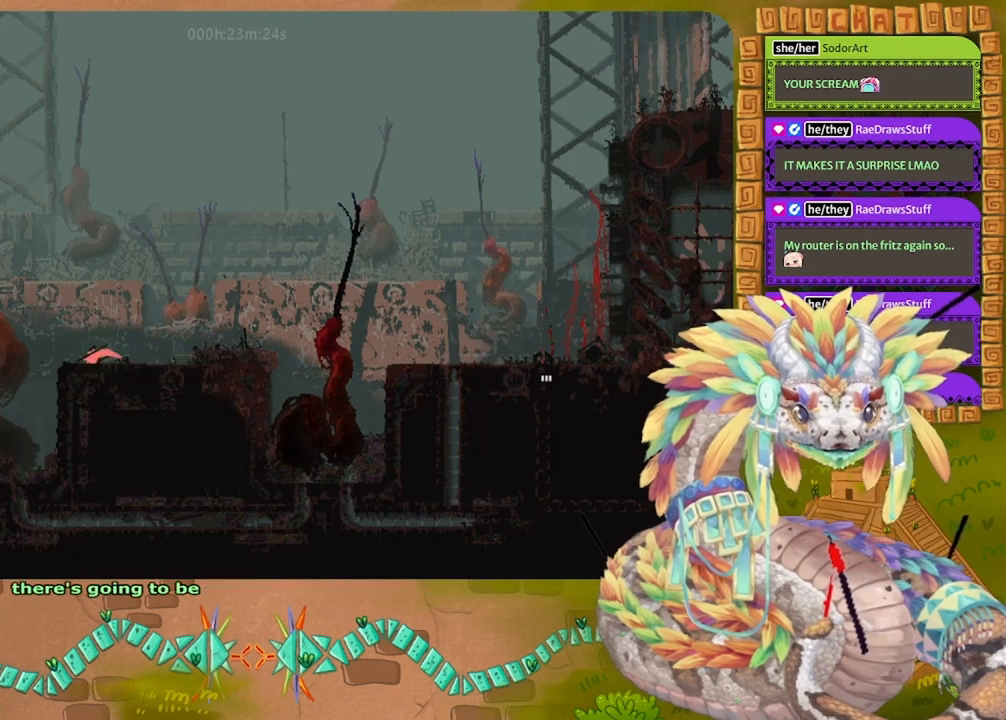
{"keys": ["jump", "left", "spin", "up"], "events": [[167, "jump", "down"], [500, "up", "down"]]}
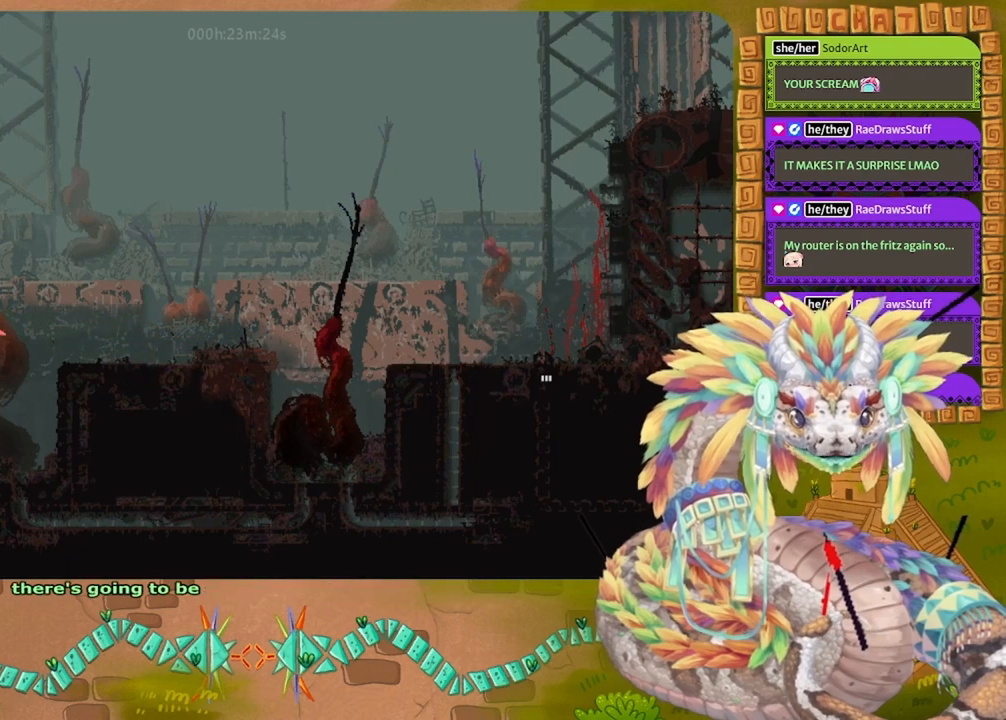
{"keys": ["left"], "events": [[133, "up", "up"], [200, "jump", "up"], [200, "spin", "up"], [233, "up", "down"], [300, "up", "up"], [400, "up", "down"], [500, "up", "up"]]}
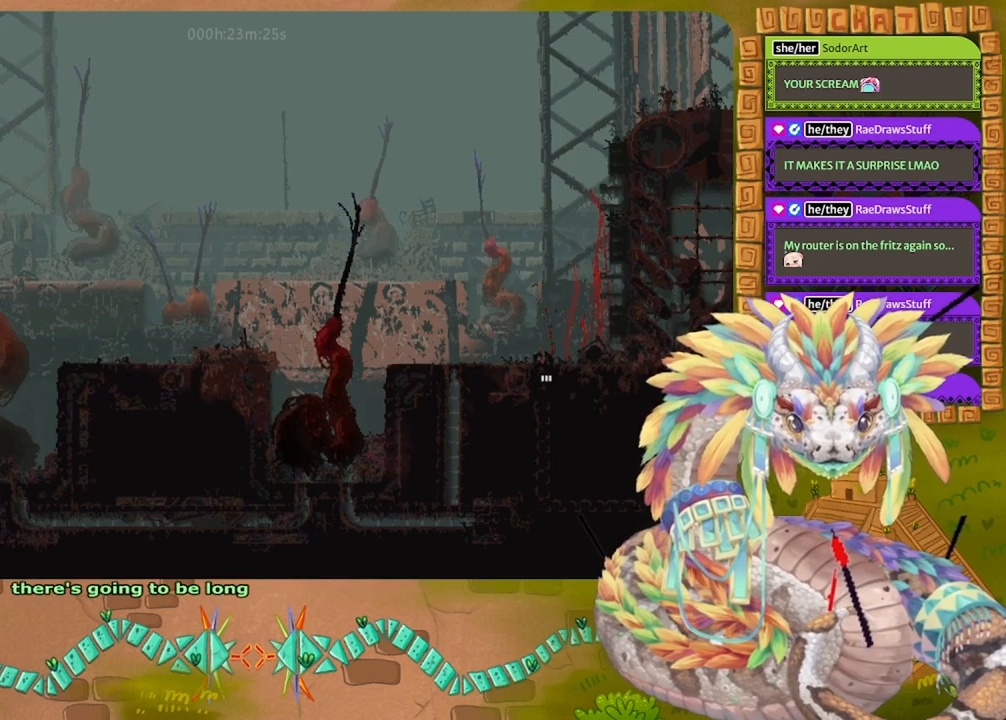
{"keys": ["left"], "events": [[100, "up", "down"], [200, "up", "up"]]}